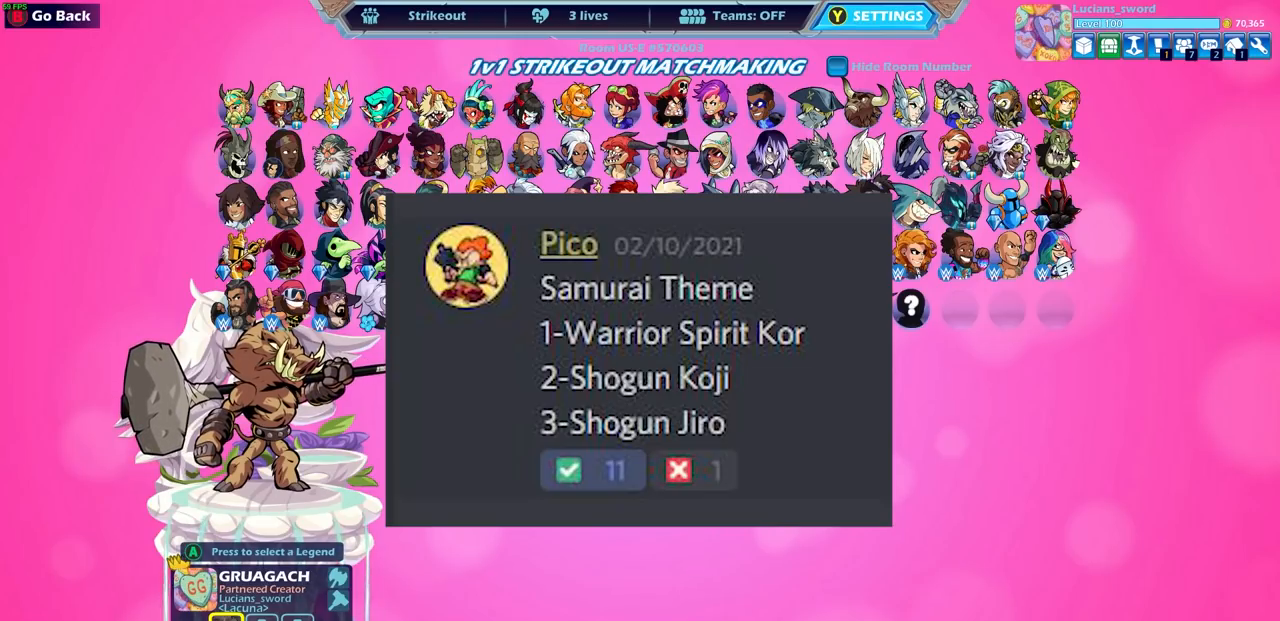
Gameplay with a controller (PlayStation layout); each line is a JSON object with the inputs held at the frame after it. "events" lists button and stick changes between this image and that frame as [ms after this image, input, new state], when the widget could be followed in between. Not read: R3.
{"buttons": [], "left_stick": "center", "right_stick": "center", "events": []}
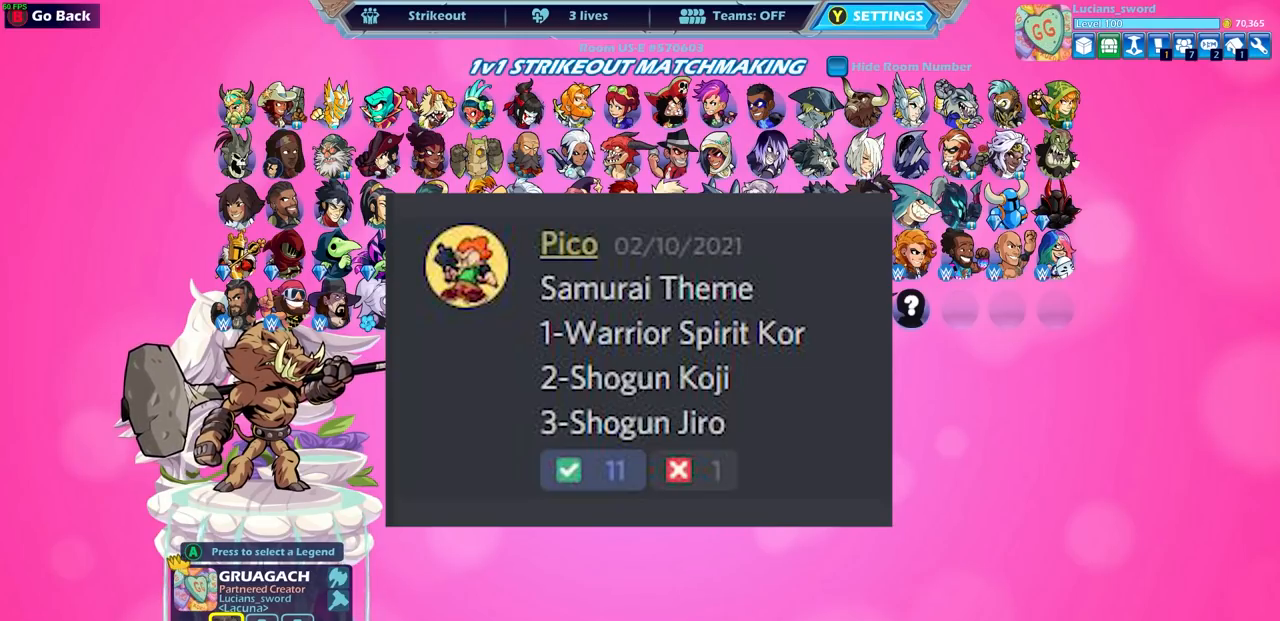
{"buttons": [], "left_stick": "center", "right_stick": "center", "events": []}
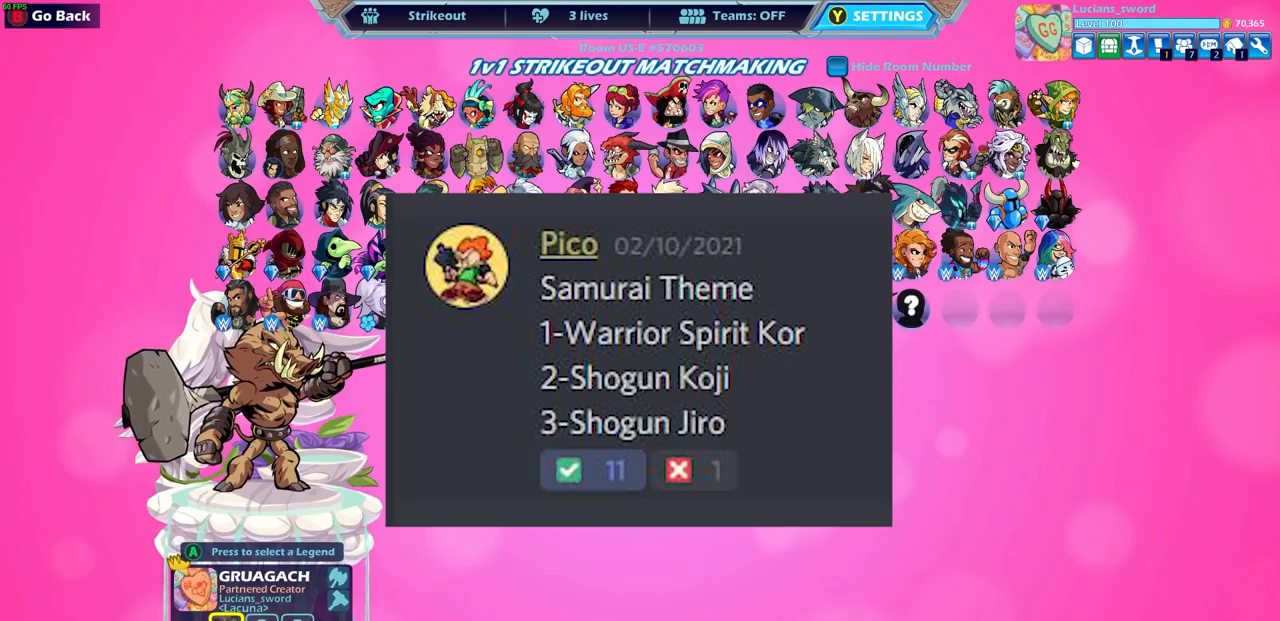
{"buttons": [], "left_stick": "center", "right_stick": "center", "events": []}
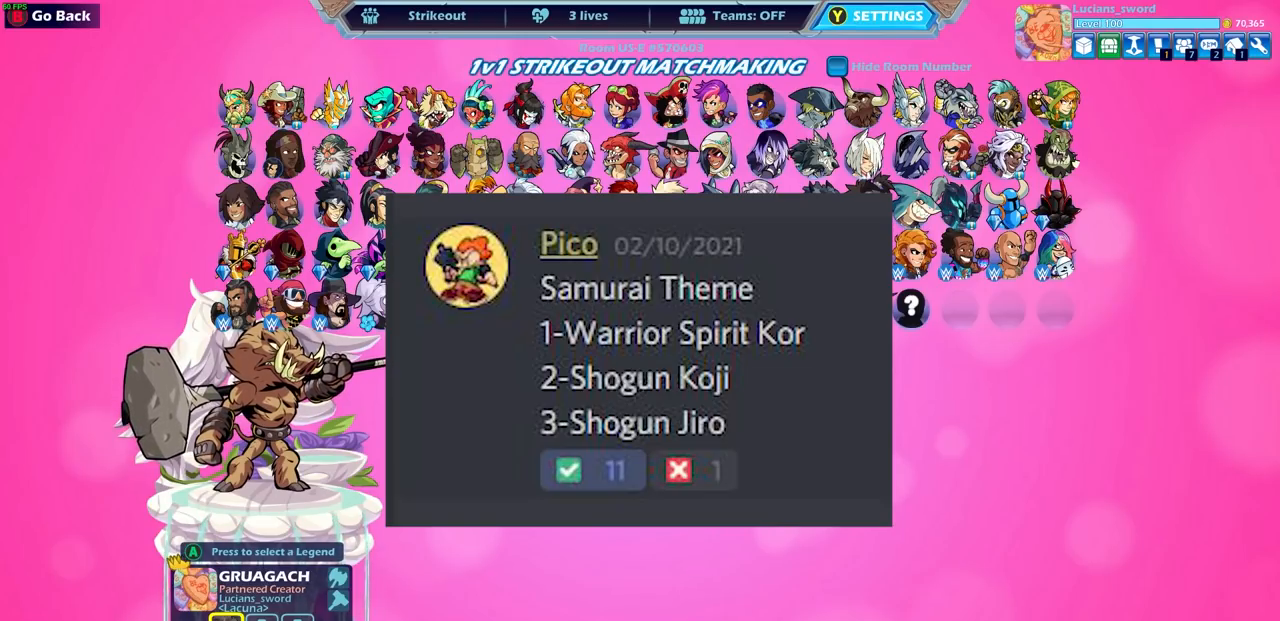
{"buttons": [], "left_stick": "center", "right_stick": "center", "events": [[283, "DPAD_LEFT", "down"], [383, "DPAD_LEFT", "up"]]}
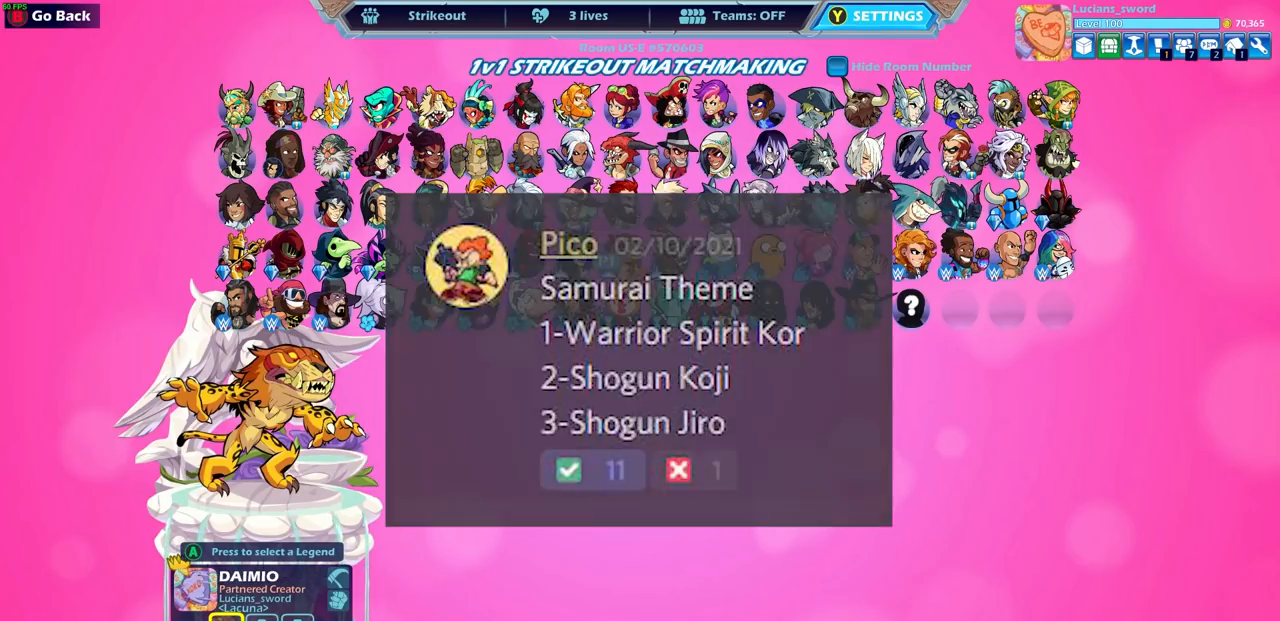
{"buttons": ["DPAD_UP"], "left_stick": "center", "right_stick": "center", "events": [[383, "DPAD_UP", "down"]]}
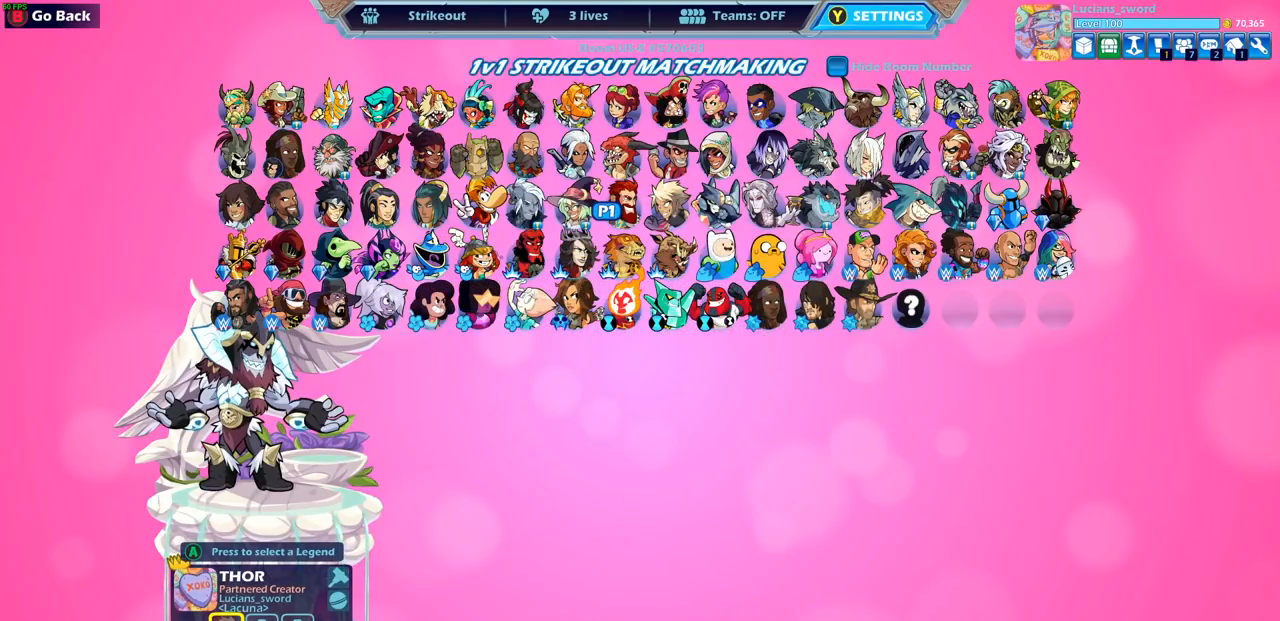
{"buttons": [], "left_stick": "center", "right_stick": "center", "events": [[17, "DPAD_UP", "up"]]}
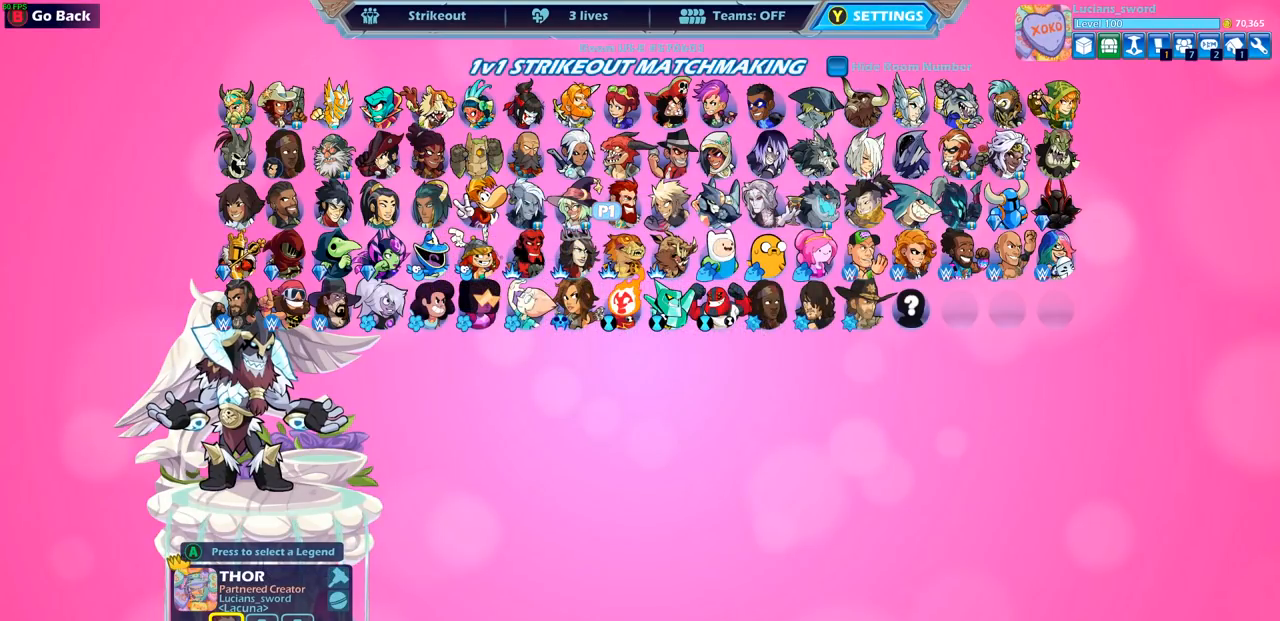
{"buttons": [], "left_stick": "center", "right_stick": "center", "events": []}
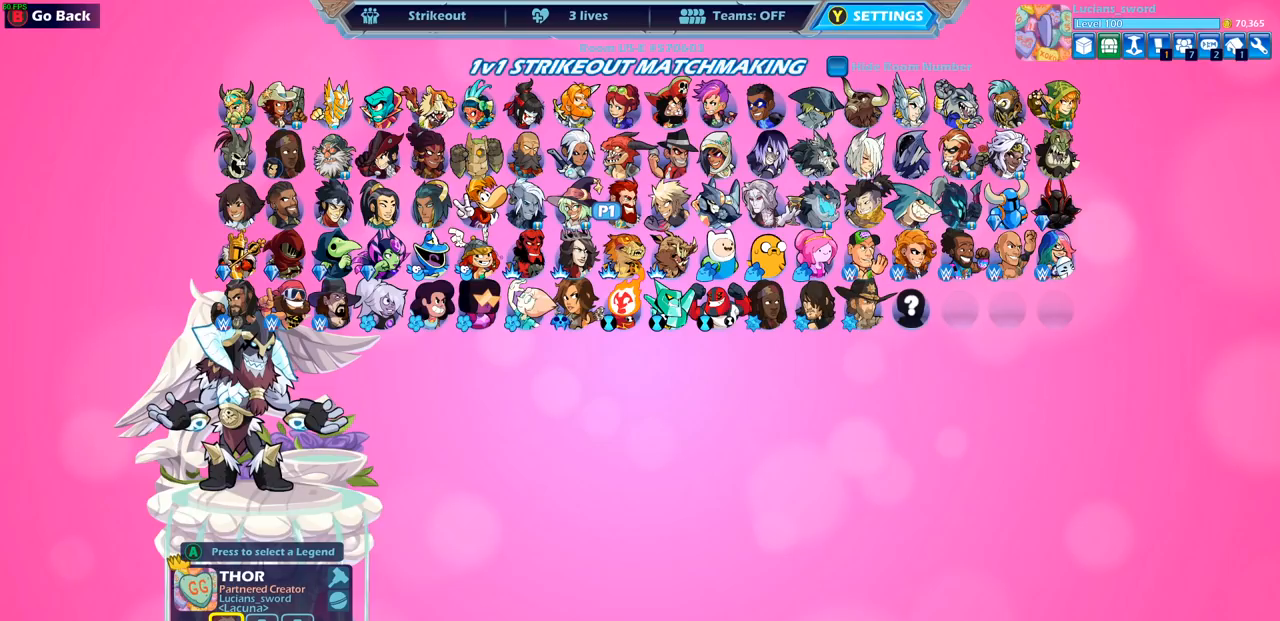
{"buttons": [], "left_stick": "center", "right_stick": "center", "events": []}
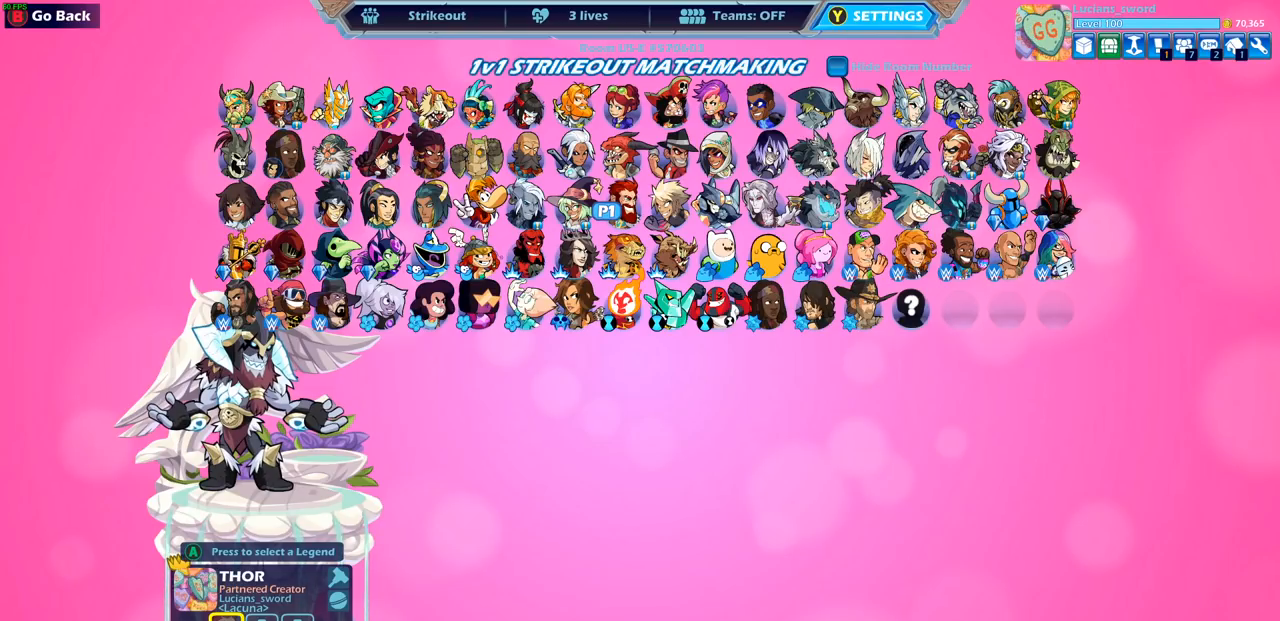
{"buttons": [], "left_stick": "center", "right_stick": "center", "events": []}
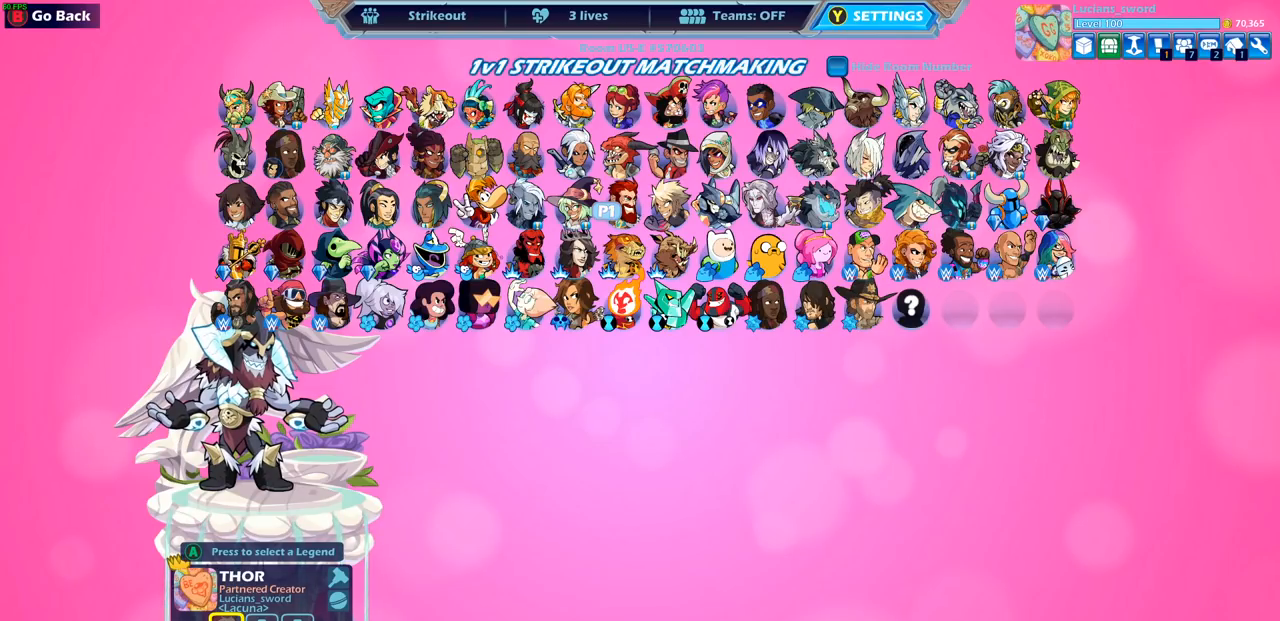
{"buttons": [], "left_stick": "center", "right_stick": "center", "events": []}
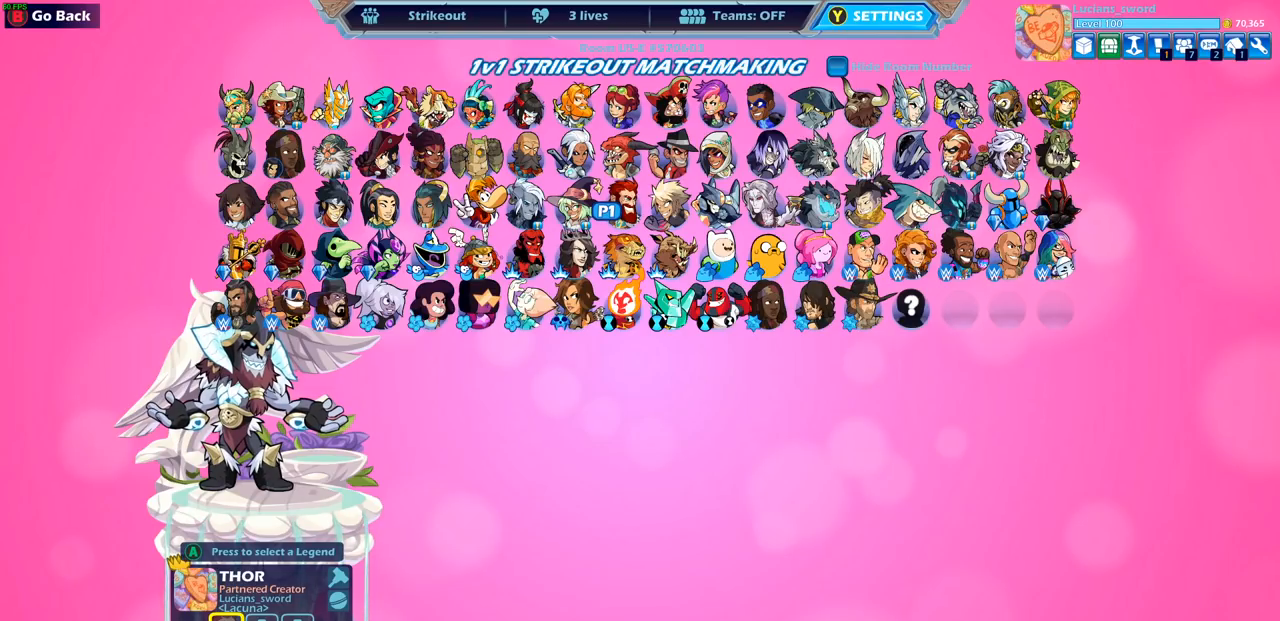
{"buttons": ["DPAD_LEFT"], "left_stick": "center", "right_stick": "center", "events": [[433, "DPAD_LEFT", "down"]]}
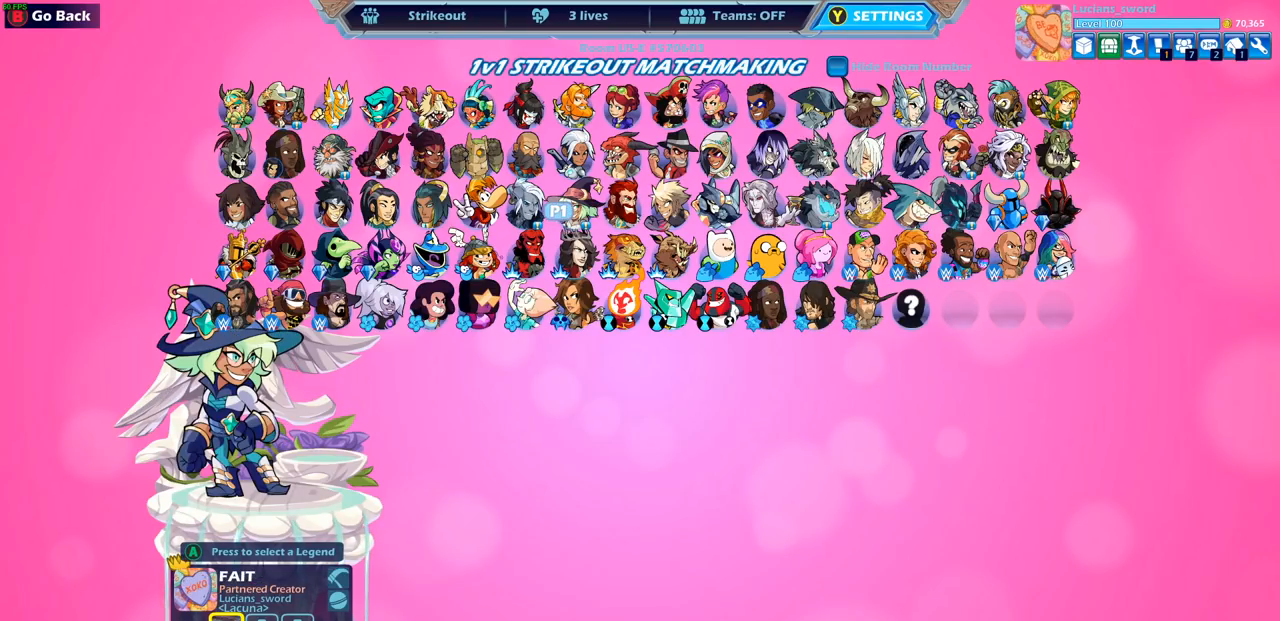
{"buttons": ["DPAD_LEFT"], "left_stick": "center", "right_stick": "center", "events": [[50, "DPAD_LEFT", "up"], [250, "DPAD_LEFT", "down"], [333, "DPAD_LEFT", "up"], [483, "DPAD_LEFT", "down"]]}
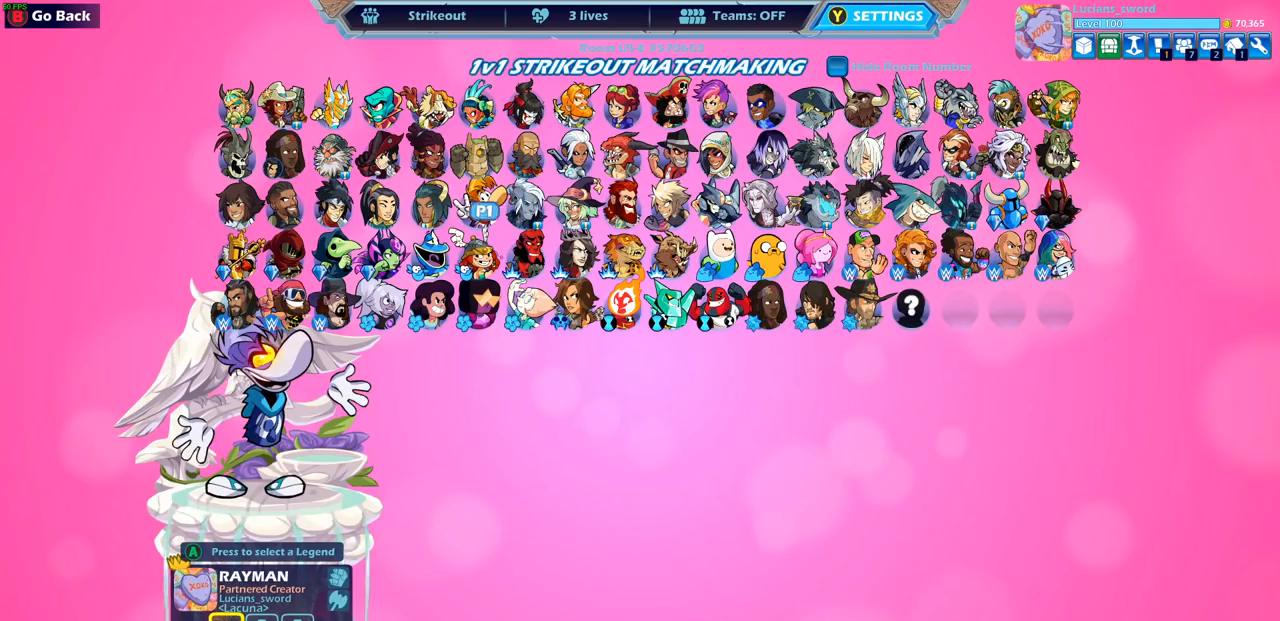
{"buttons": [], "left_stick": "center", "right_stick": "center", "events": [[67, "DPAD_LEFT", "up"], [150, "DPAD_UP", "down"], [267, "DPAD_UP", "up"], [367, "CROSS", "down"], [467, "CROSS", "up"]]}
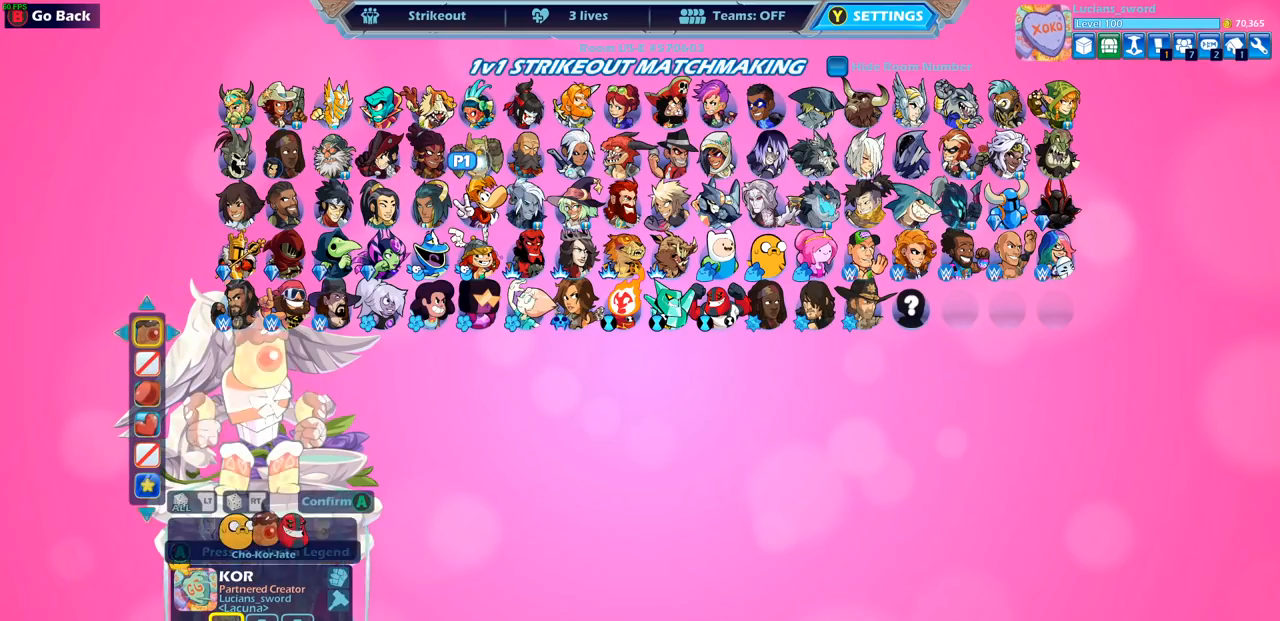
{"buttons": [], "left_stick": "center", "right_stick": "center", "events": []}
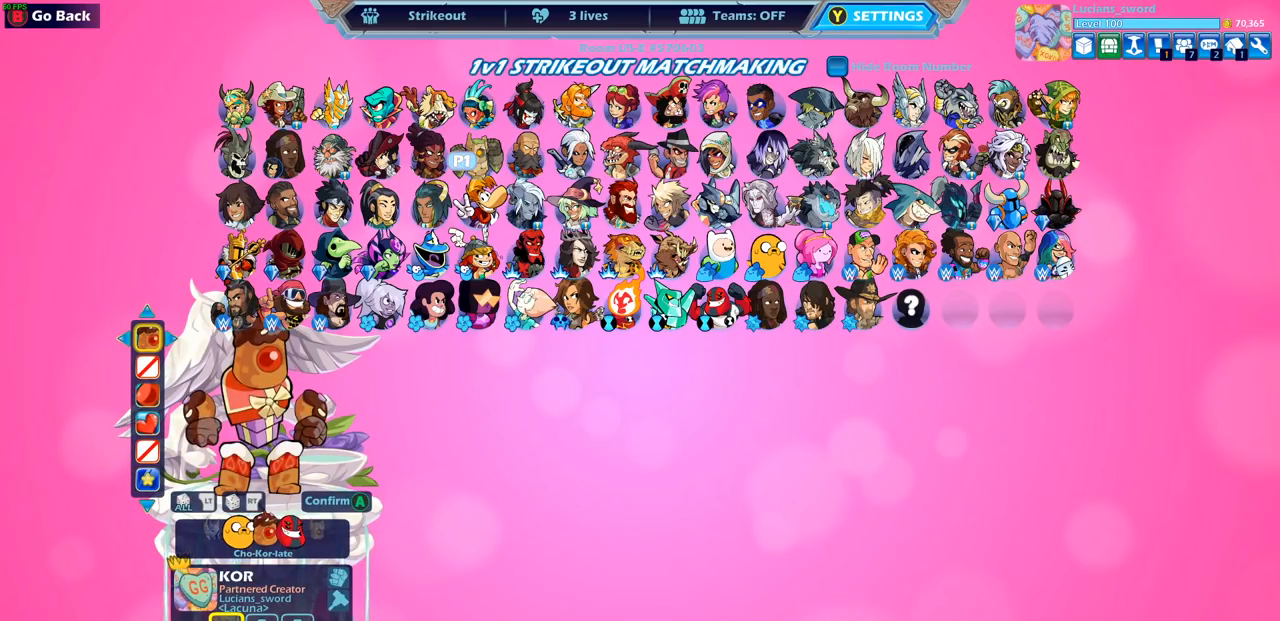
{"buttons": ["DPAD_LEFT"], "left_stick": "center", "right_stick": "center", "events": [[50, "DPAD_LEFT", "down"], [167, "DPAD_LEFT", "up"], [250, "DPAD_LEFT", "down"], [350, "DPAD_LEFT", "up"], [483, "DPAD_LEFT", "down"]]}
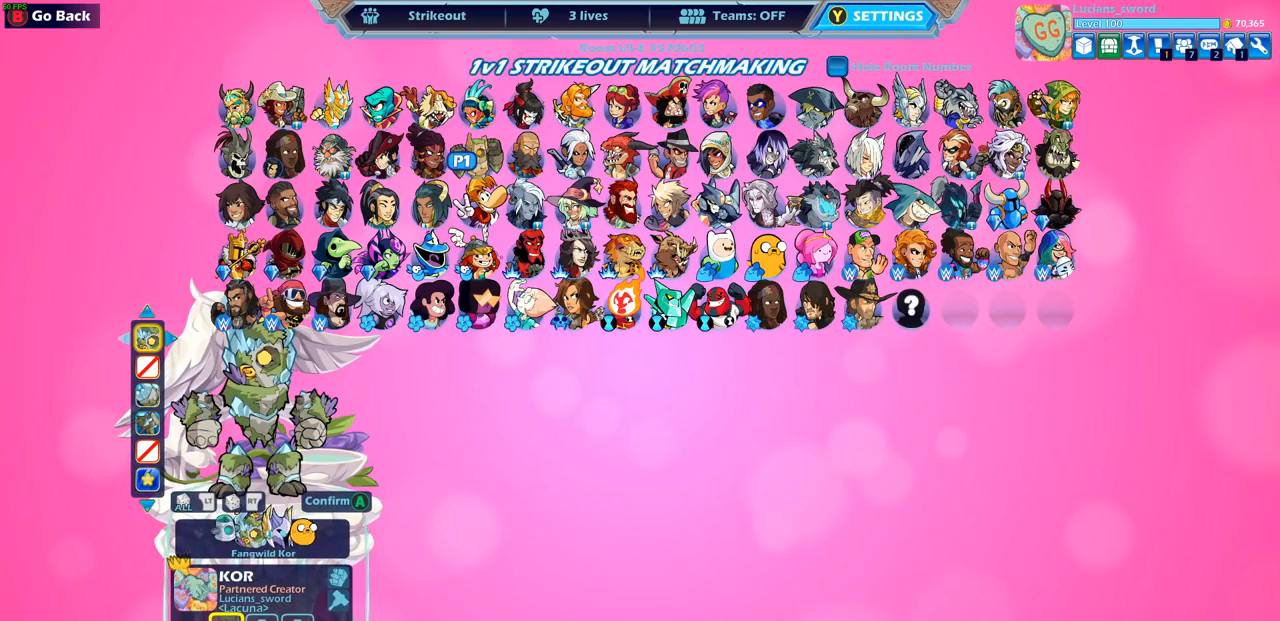
{"buttons": ["DPAD_LEFT"], "left_stick": "center", "right_stick": "center", "events": [[67, "DPAD_LEFT", "up"], [250, "DPAD_LEFT", "down"], [350, "DPAD_LEFT", "up"], [483, "DPAD_LEFT", "down"]]}
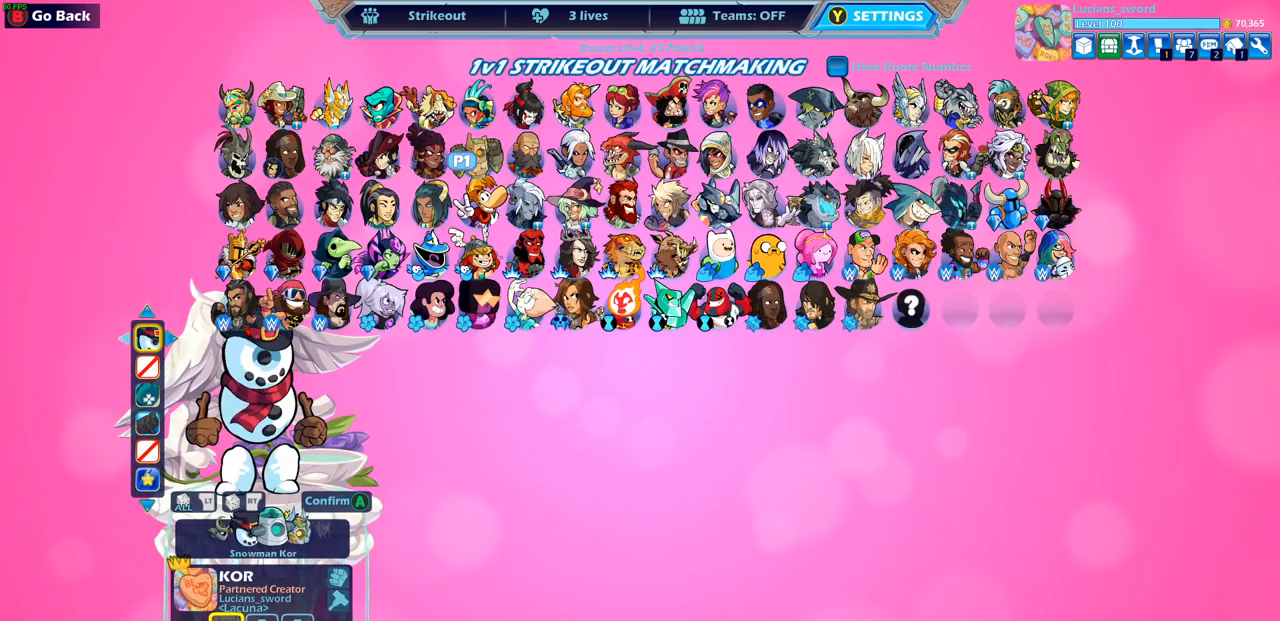
{"buttons": [], "left_stick": "center", "right_stick": "center", "events": [[67, "DPAD_LEFT", "up"], [233, "DPAD_LEFT", "down"], [333, "DPAD_LEFT", "up"]]}
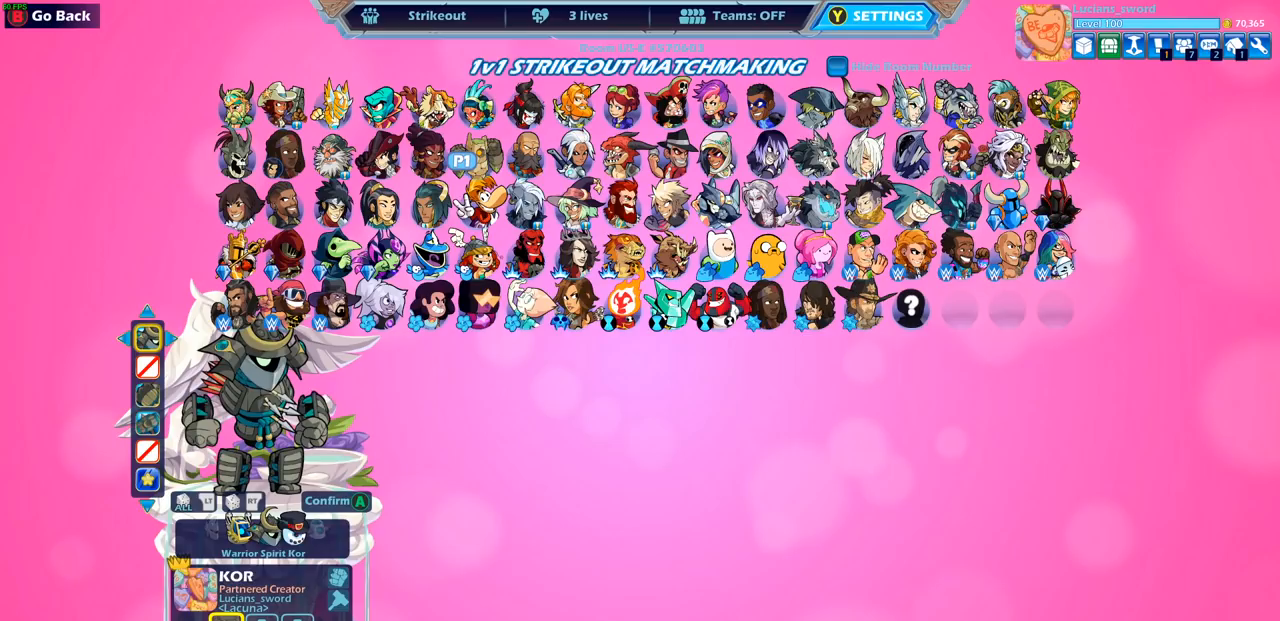
{"buttons": [], "left_stick": "center", "right_stick": "center", "events": []}
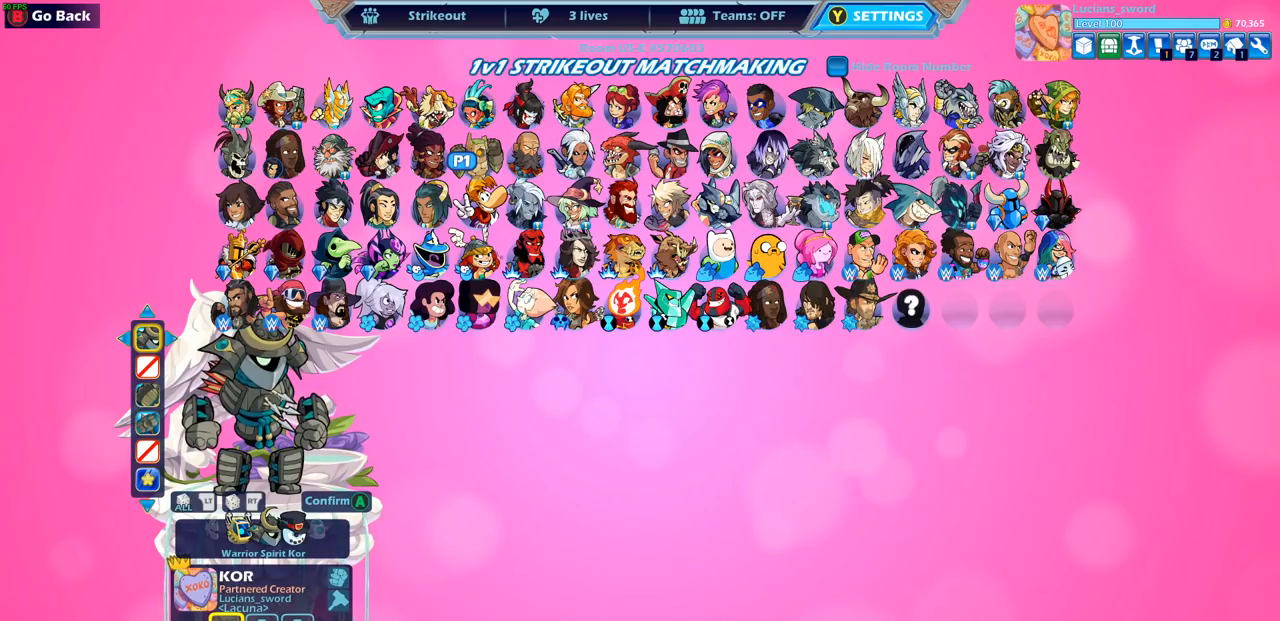
{"buttons": [], "left_stick": "center", "right_stick": "center", "events": []}
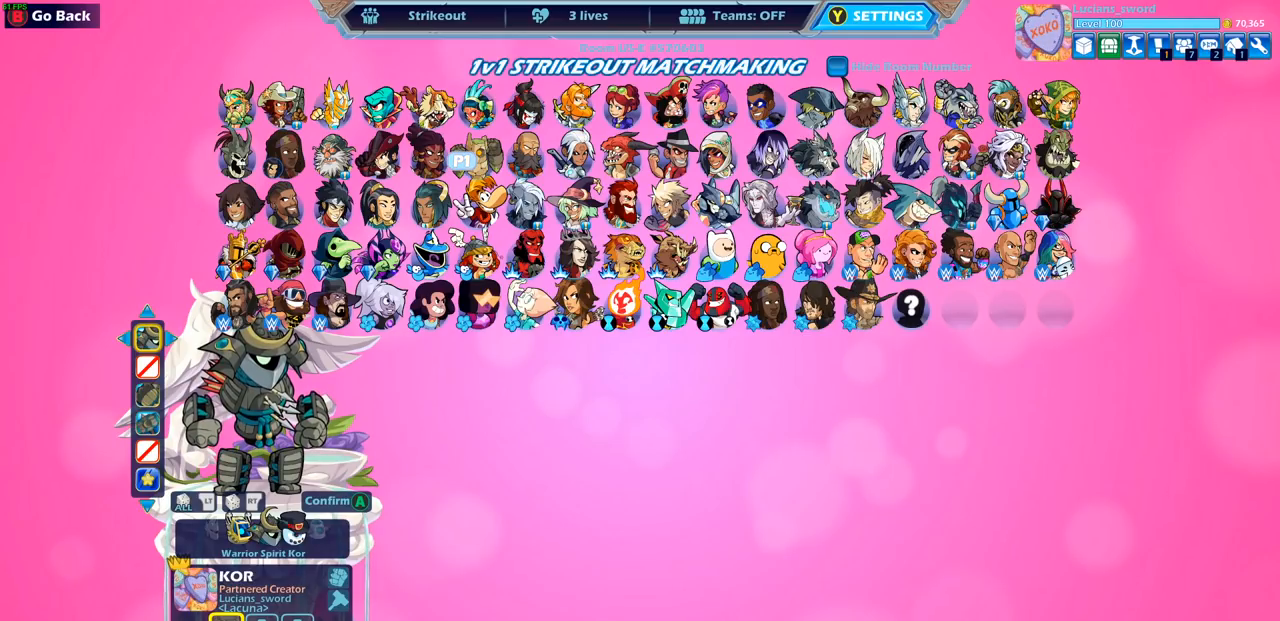
{"buttons": [], "left_stick": "center", "right_stick": "center", "events": []}
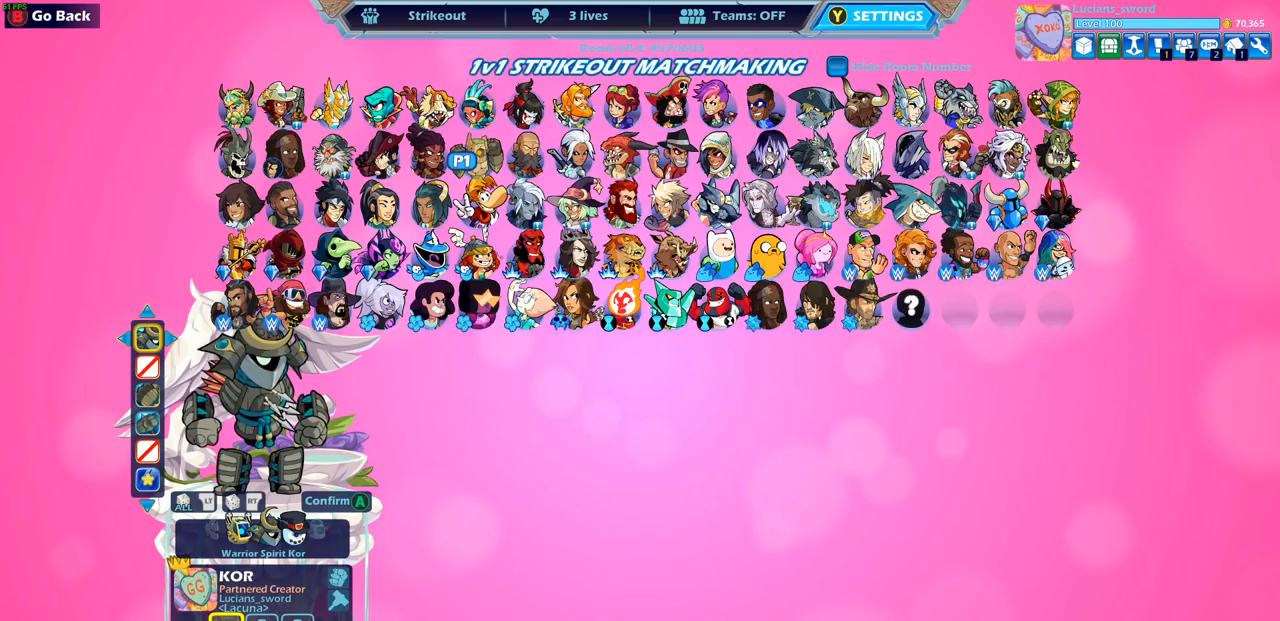
{"buttons": ["CROSS"], "left_stick": "center", "right_stick": "center", "events": [[483, "CROSS", "down"]]}
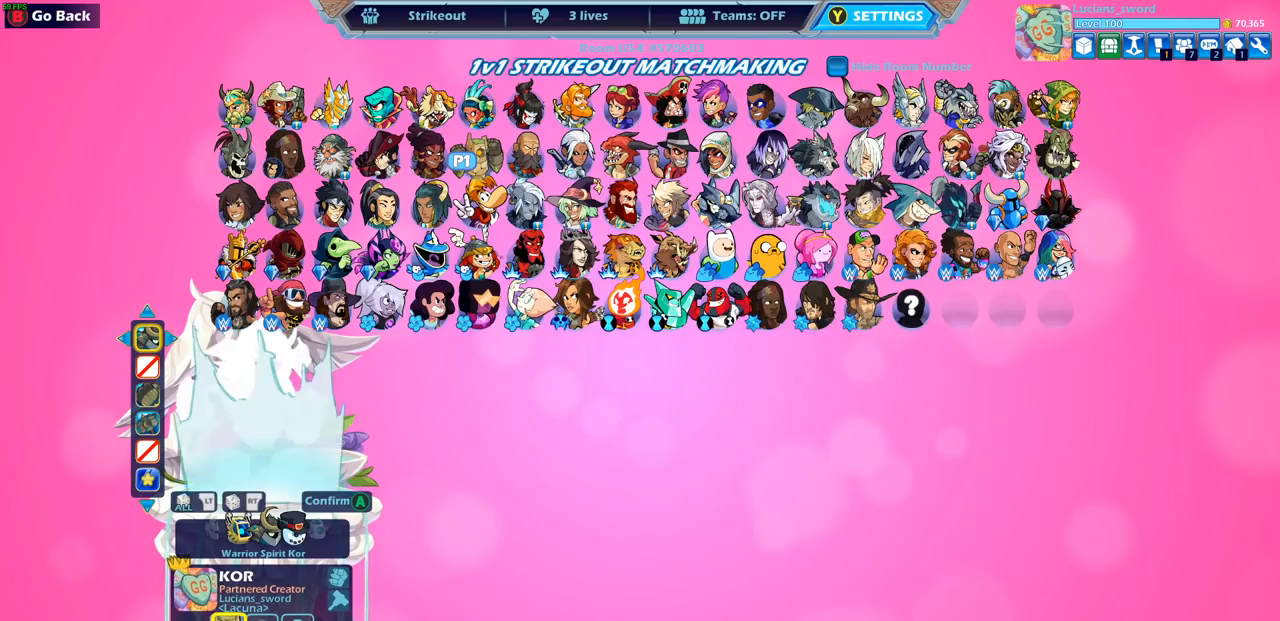
{"buttons": [], "left_stick": "center", "right_stick": "center", "events": [[117, "CROSS", "up"]]}
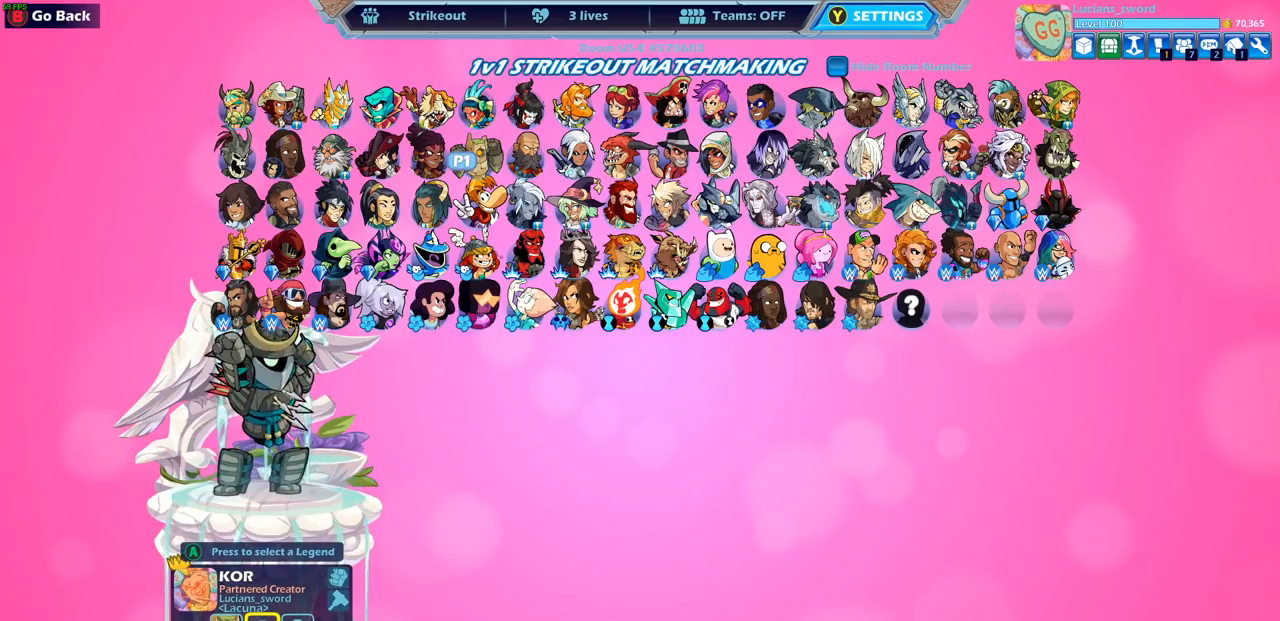
{"buttons": [], "left_stick": "center", "right_stick": "center", "events": []}
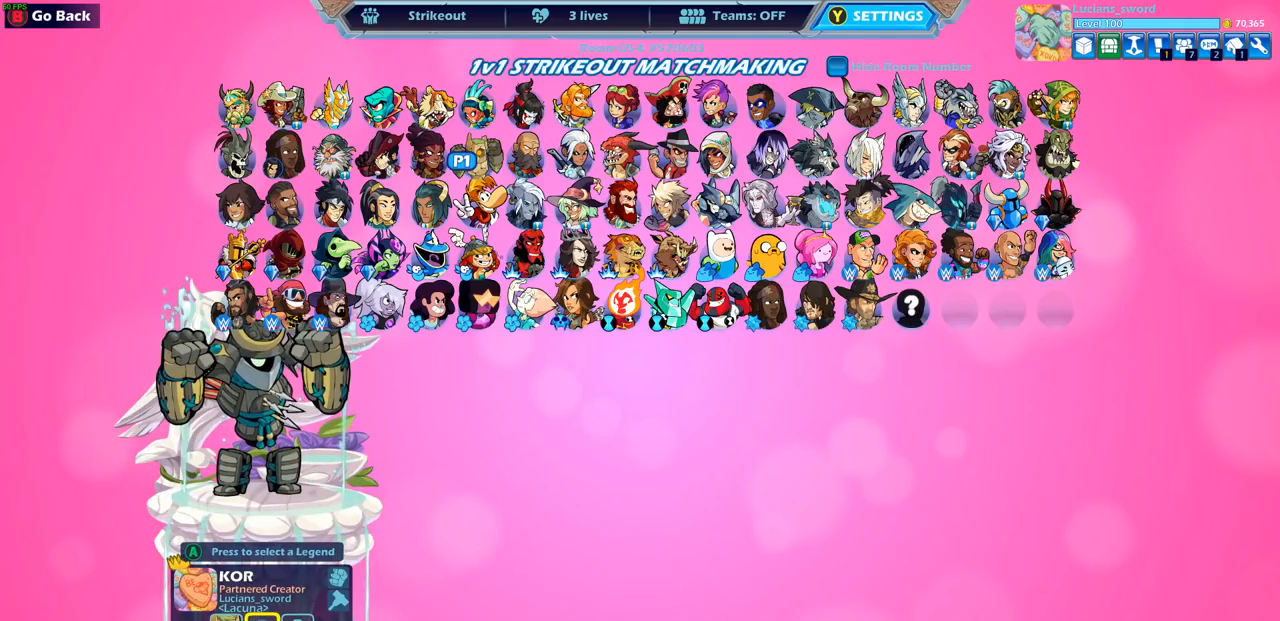
{"buttons": [], "left_stick": "center", "right_stick": "center", "events": [[233, "DPAD_DOWN", "down"], [350, "DPAD_DOWN", "up"]]}
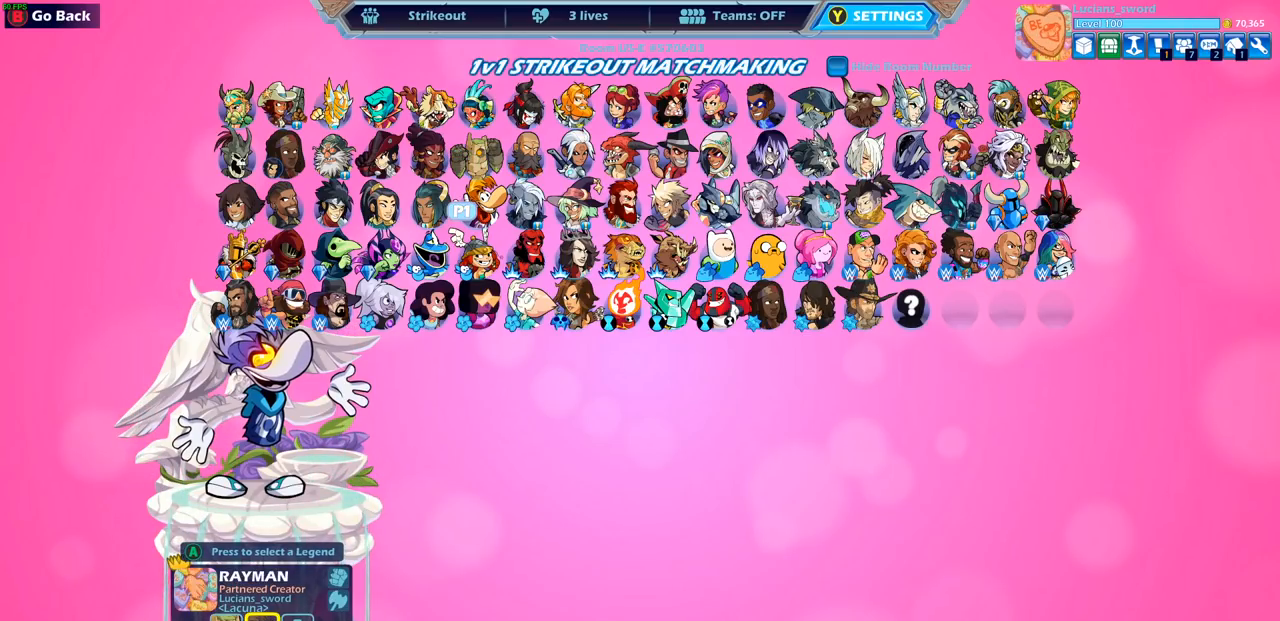
{"buttons": [], "left_stick": "center", "right_stick": "center", "events": []}